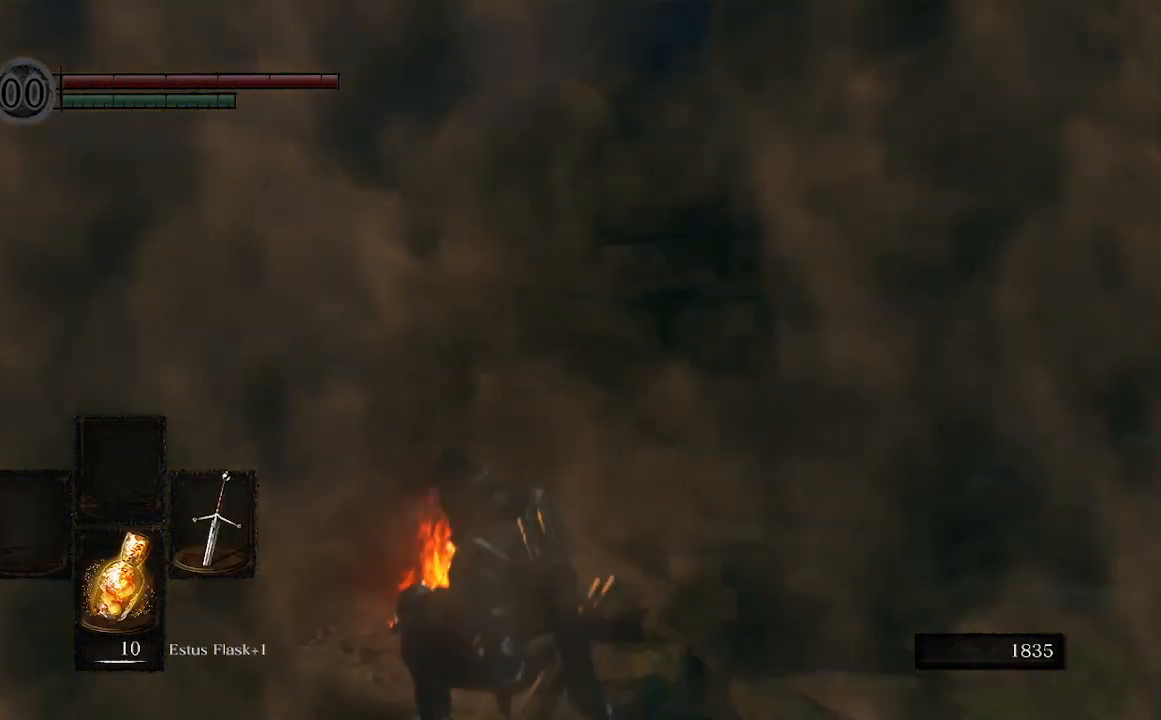
Gameplay with a controller (Xbox layout); each line is a JSON object with the inputs held at the frame after it. "events" lists button and stick changes between this image and that frame as [ms after this image, input, new state], when the widget could be followed in between. Not read: L3.
{"buttons": [], "left_stick": "center", "right_stick": "center", "events": [[467, "right_stick", "center"]]}
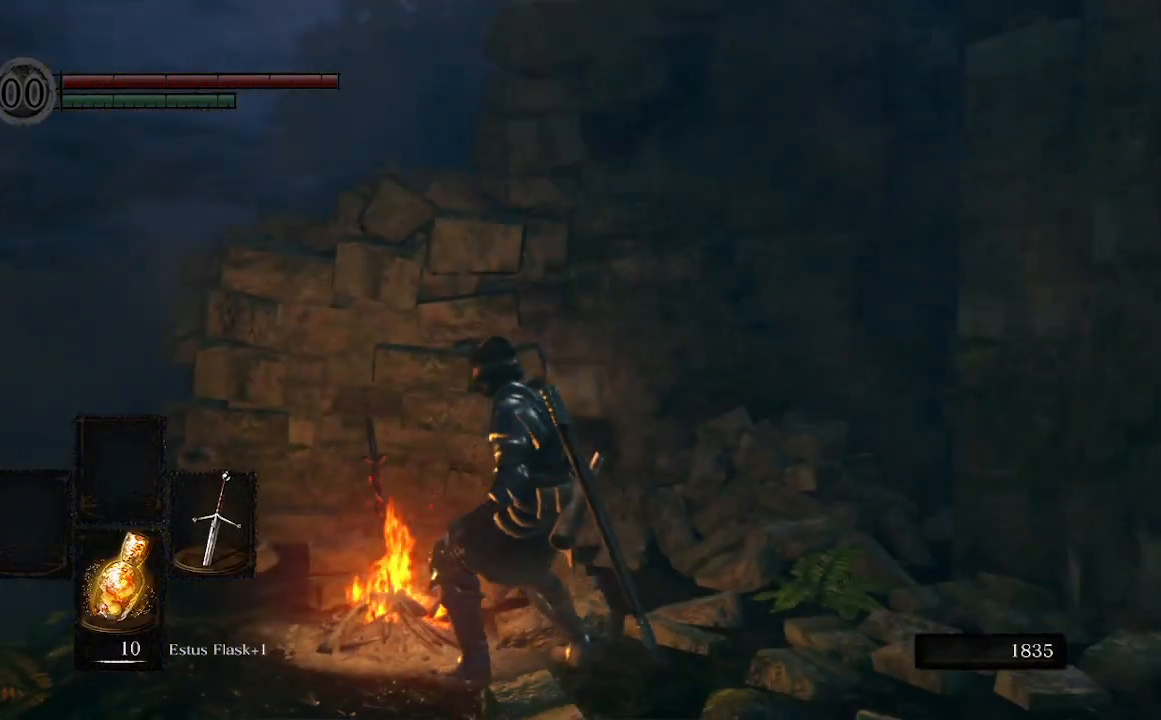
{"buttons": [], "left_stick": "center", "right_stick": "right", "events": [[400, "right_stick", "right"]]}
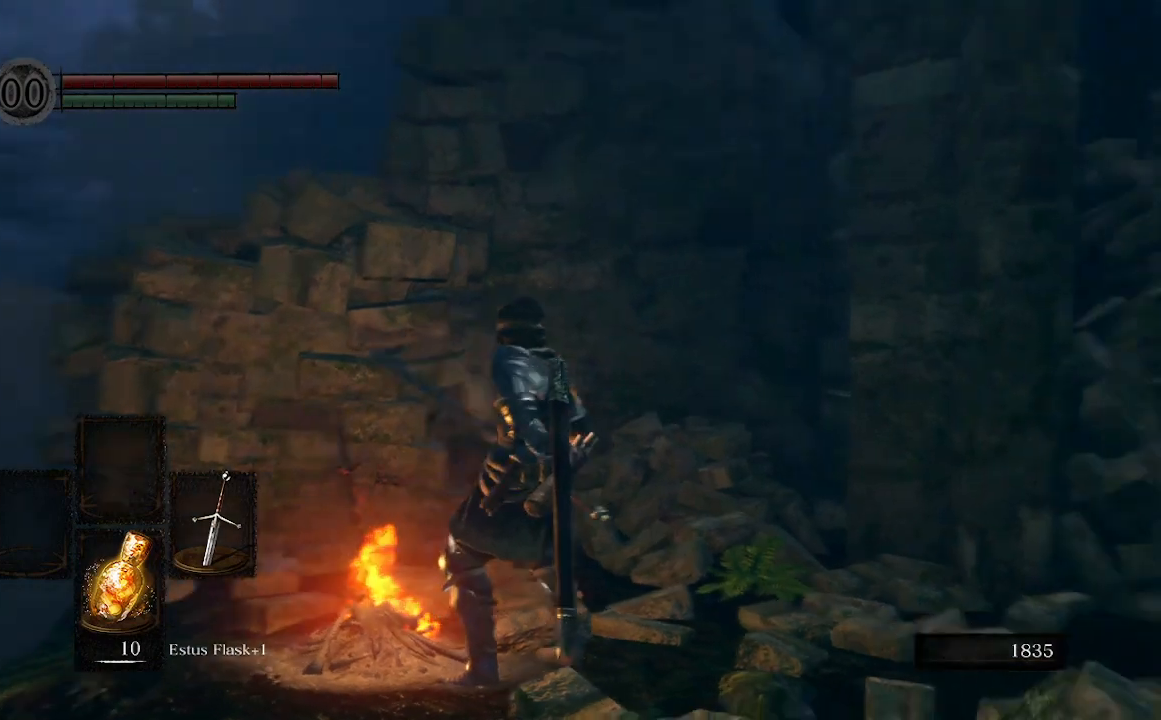
{"buttons": ["R2"], "left_stick": "up-right", "right_stick": "right", "events": [[367, "left_stick", "up-right"], [500, "R2", "down"]]}
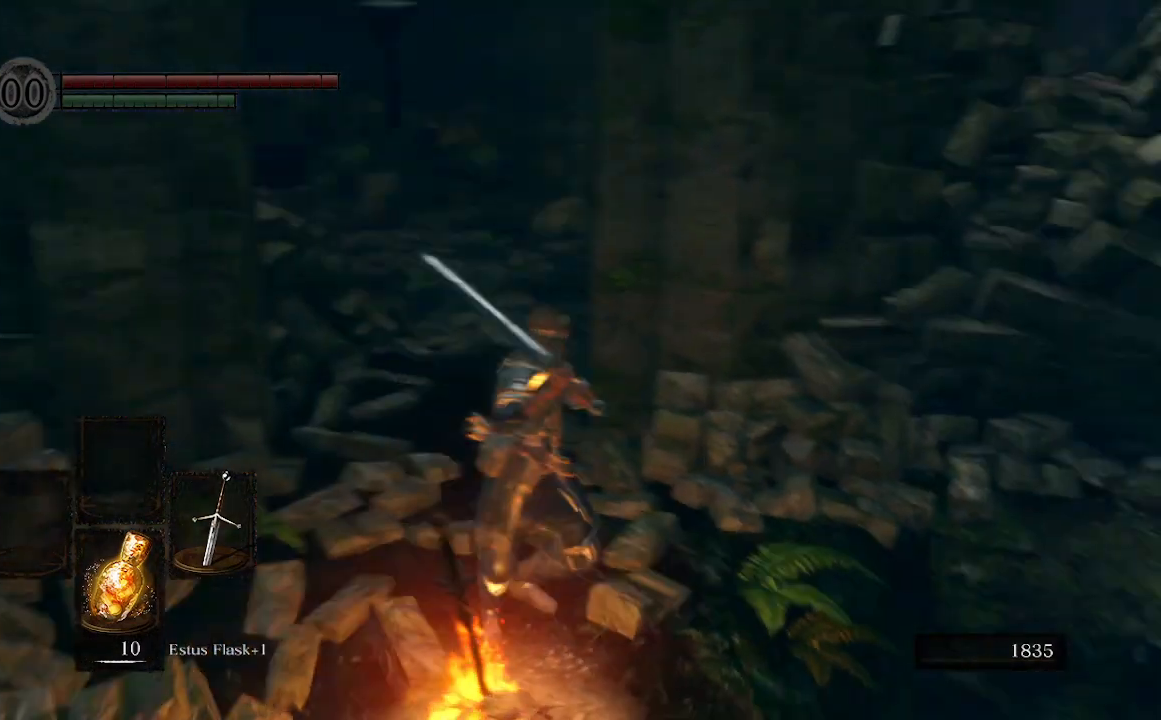
{"buttons": [], "left_stick": "up", "right_stick": "left", "events": [[67, "R2", "up"], [67, "left_stick", "up"], [67, "right_stick", "center"], [467, "right_stick", "left"]]}
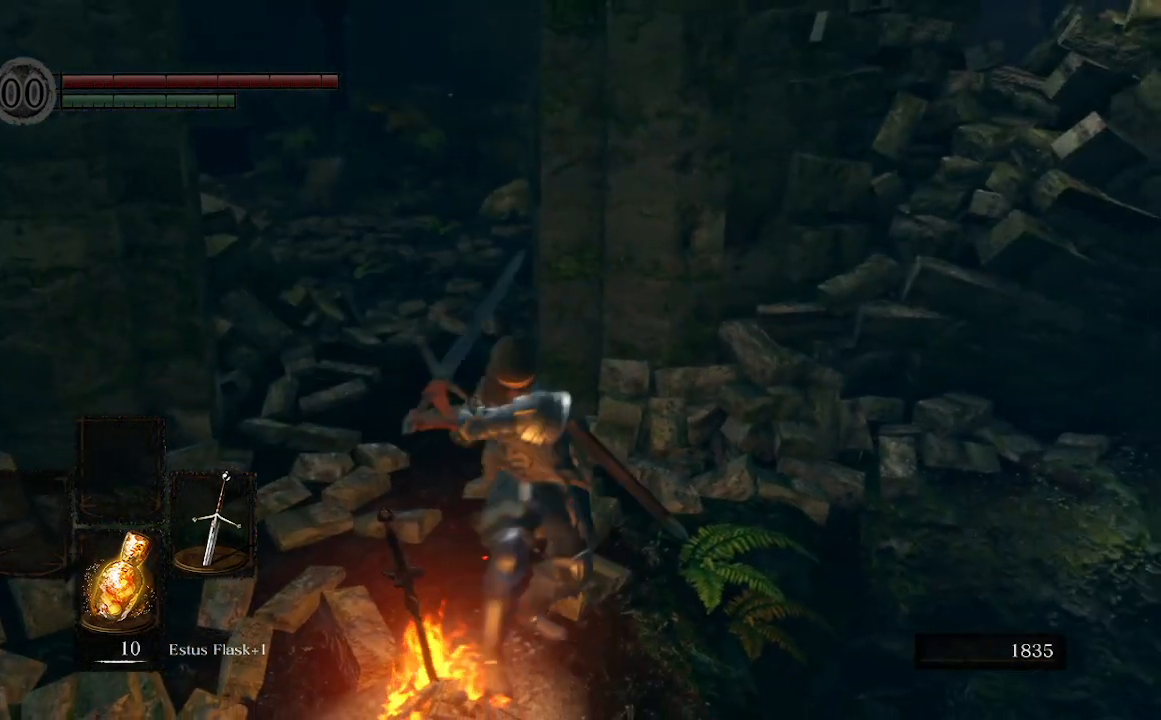
{"buttons": [], "left_stick": "up", "right_stick": "center", "events": [[233, "right_stick", "center"]]}
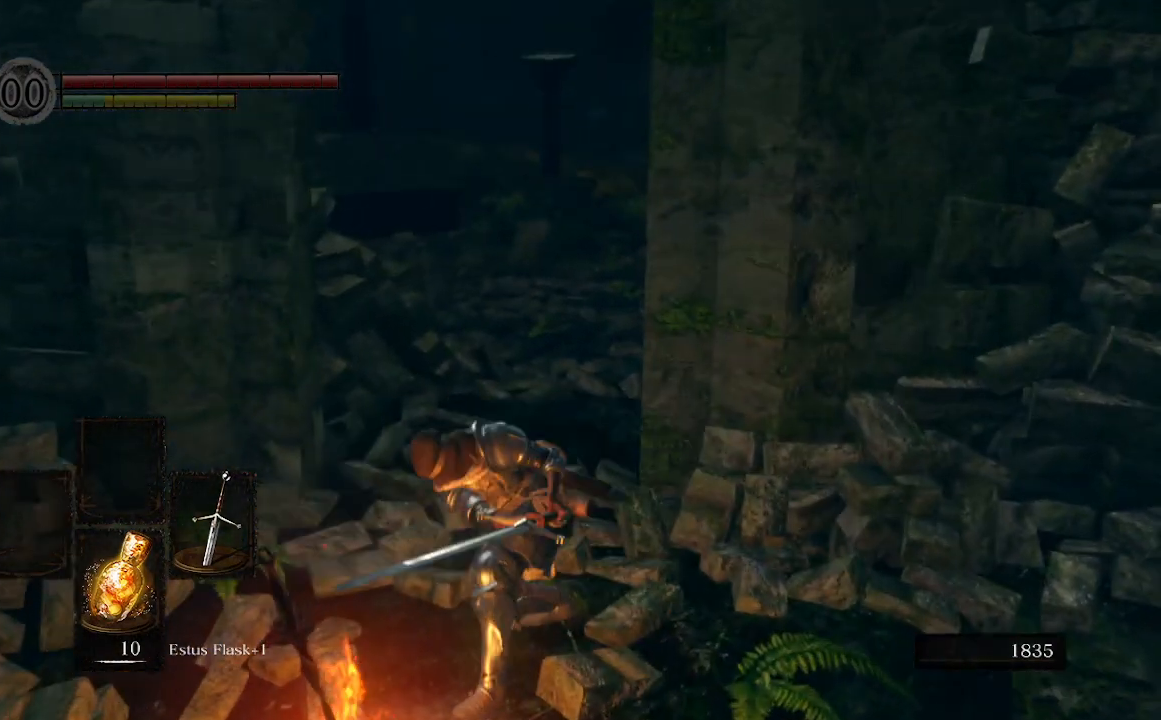
{"buttons": [], "left_stick": "up", "right_stick": "center", "events": [[67, "left_stick", "center"], [300, "left_stick", "up"]]}
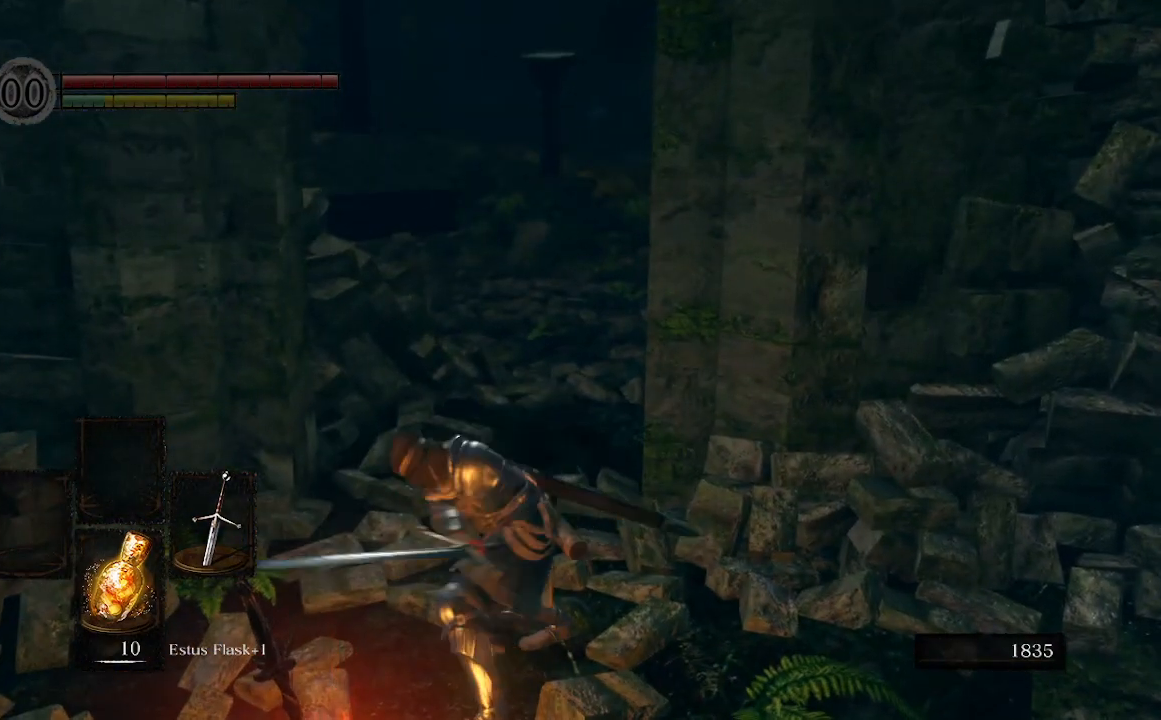
{"buttons": [], "left_stick": "up", "right_stick": "center", "events": []}
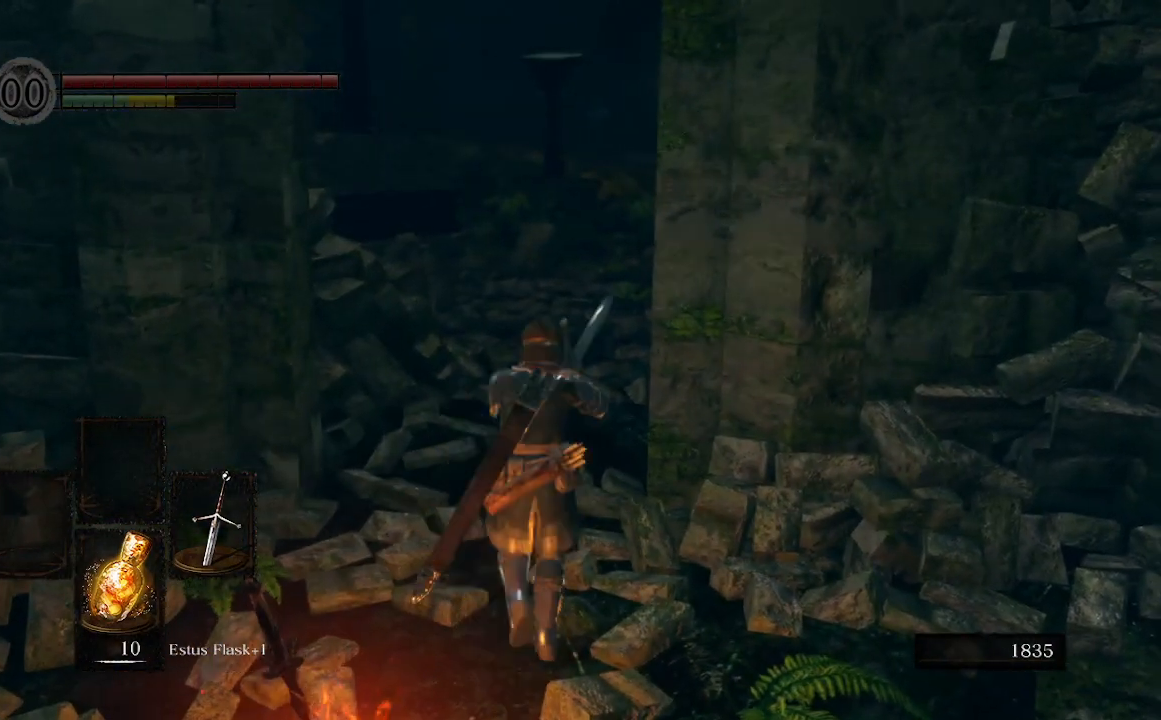
{"buttons": [], "left_stick": "up", "right_stick": "center", "events": []}
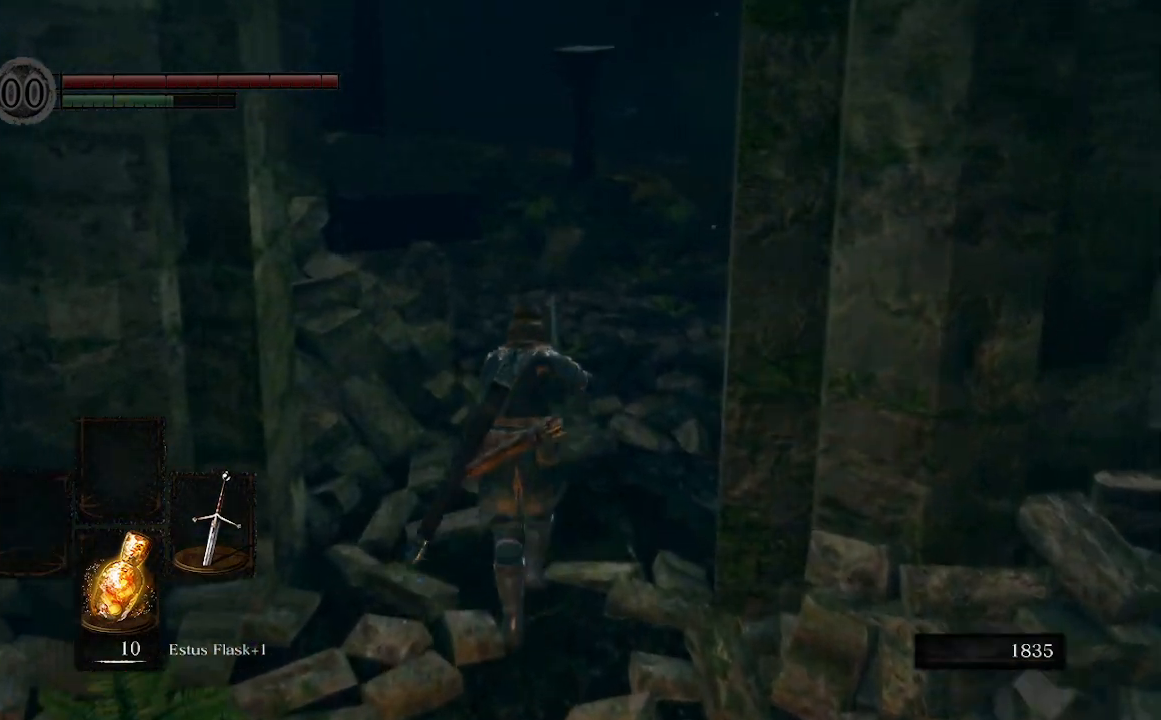
{"buttons": [], "left_stick": "up", "right_stick": "center", "events": []}
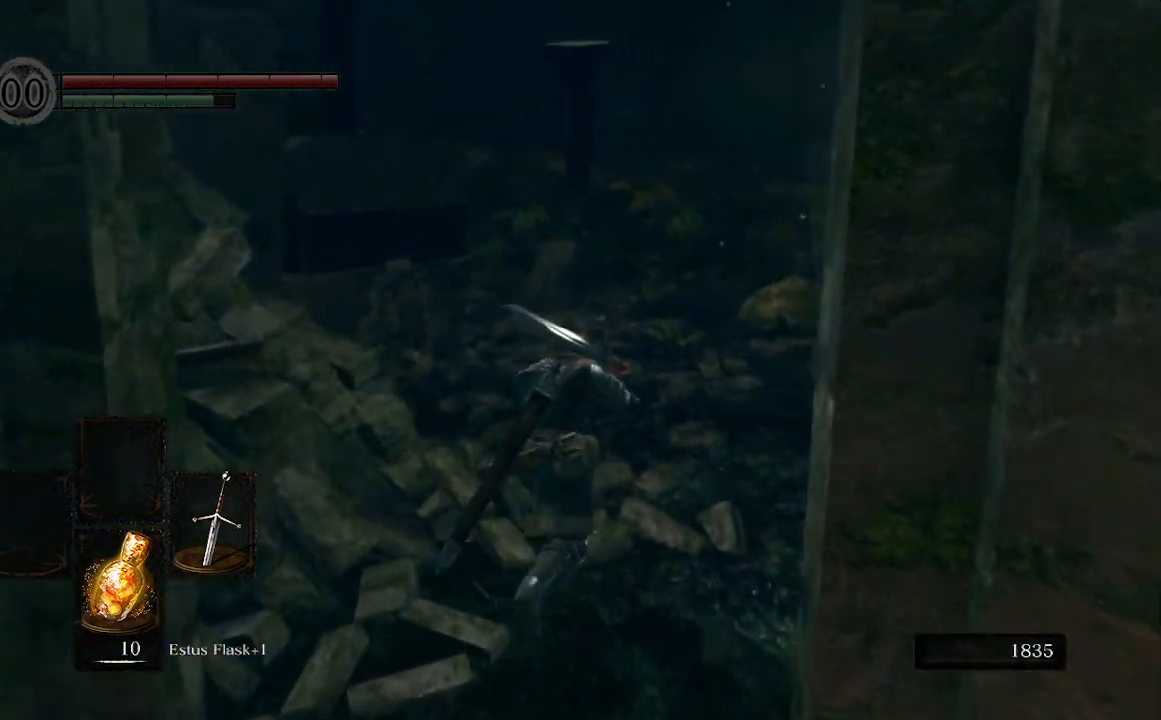
{"buttons": [], "left_stick": "up", "right_stick": "center", "events": []}
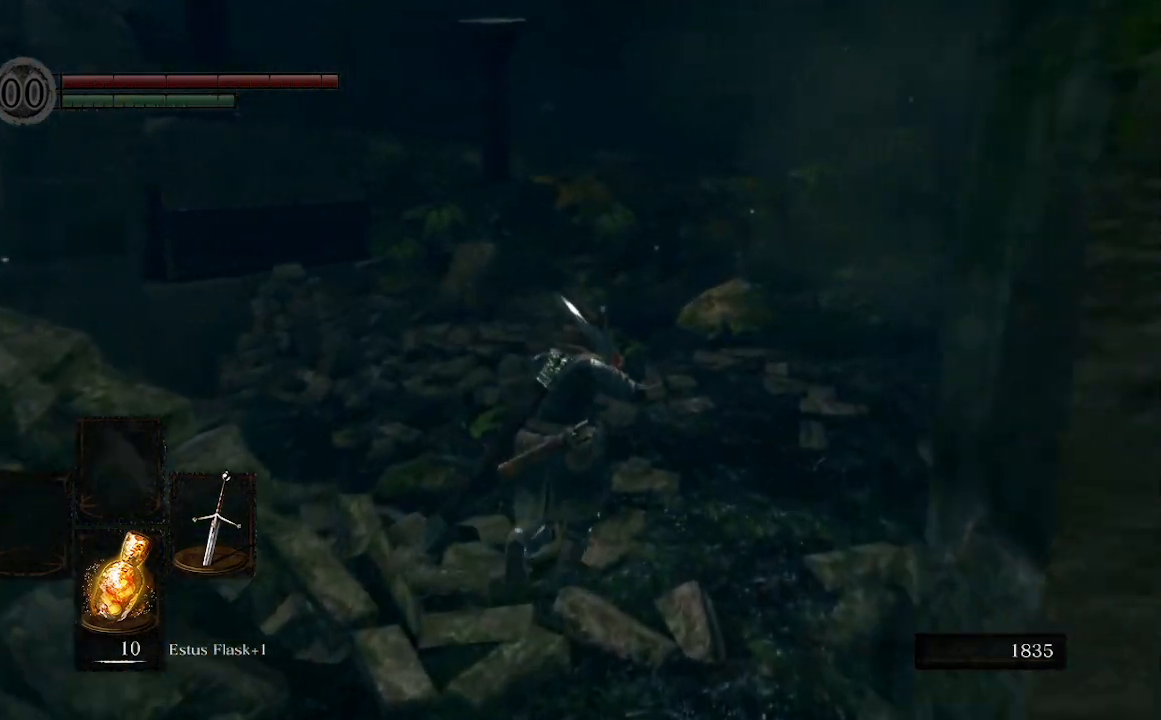
{"buttons": [], "left_stick": "up", "right_stick": "left", "events": [[100, "right_stick", "left"]]}
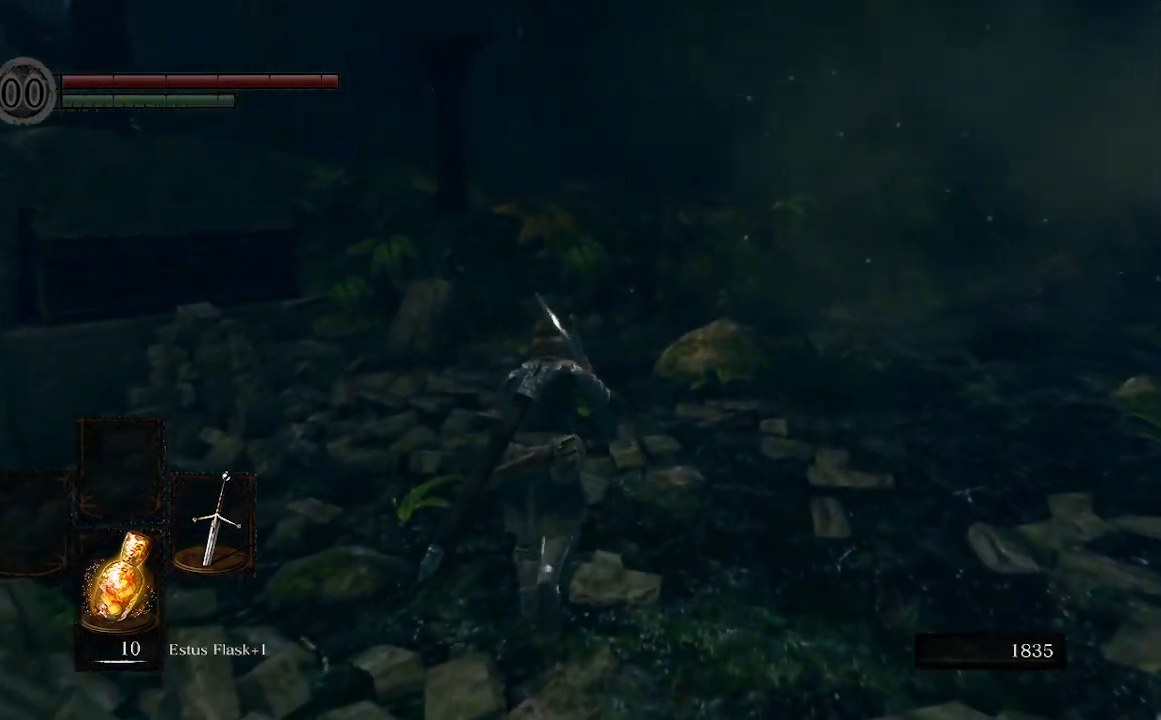
{"buttons": ["B"], "left_stick": "up", "right_stick": "left", "events": [[467, "B", "down"]]}
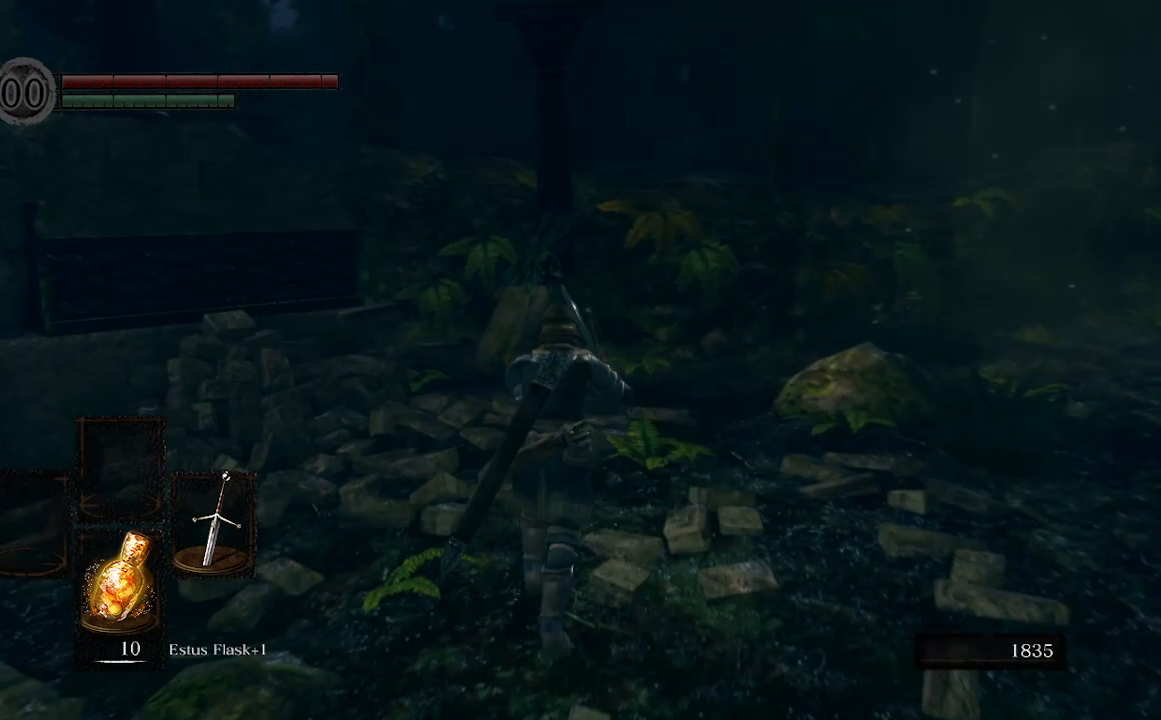
{"buttons": ["B"], "left_stick": "up", "right_stick": "left", "events": []}
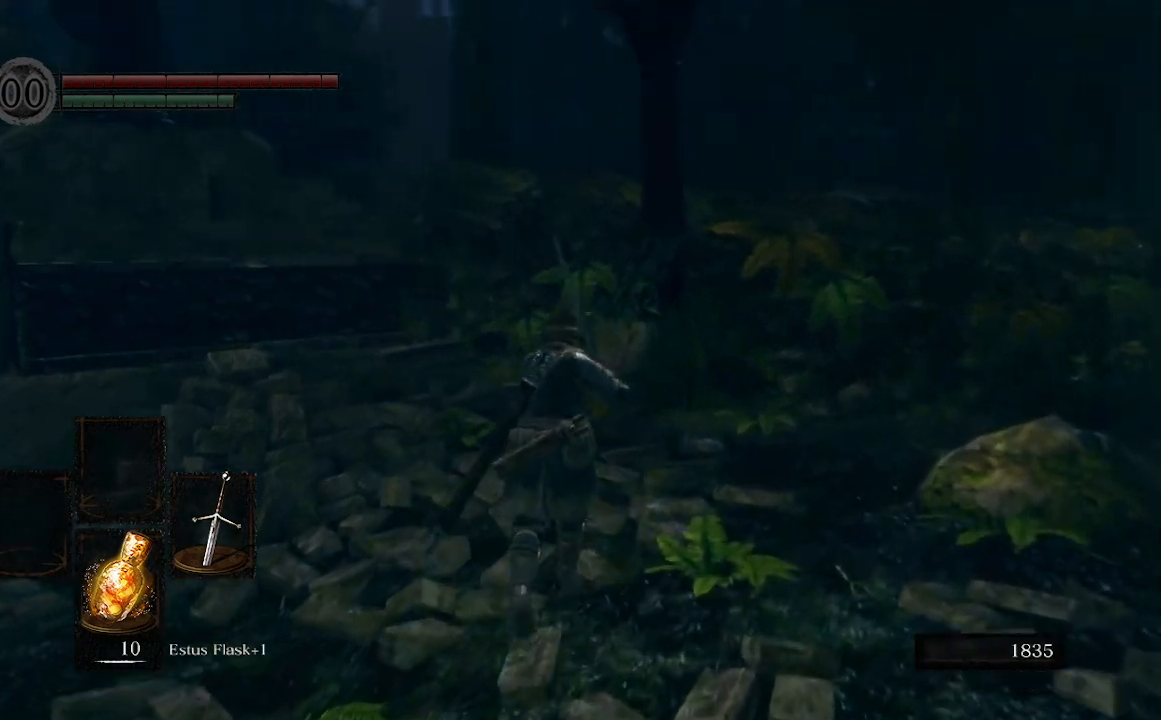
{"buttons": ["B"], "left_stick": "up-right", "right_stick": "left", "events": [[300, "left_stick", "up-right"]]}
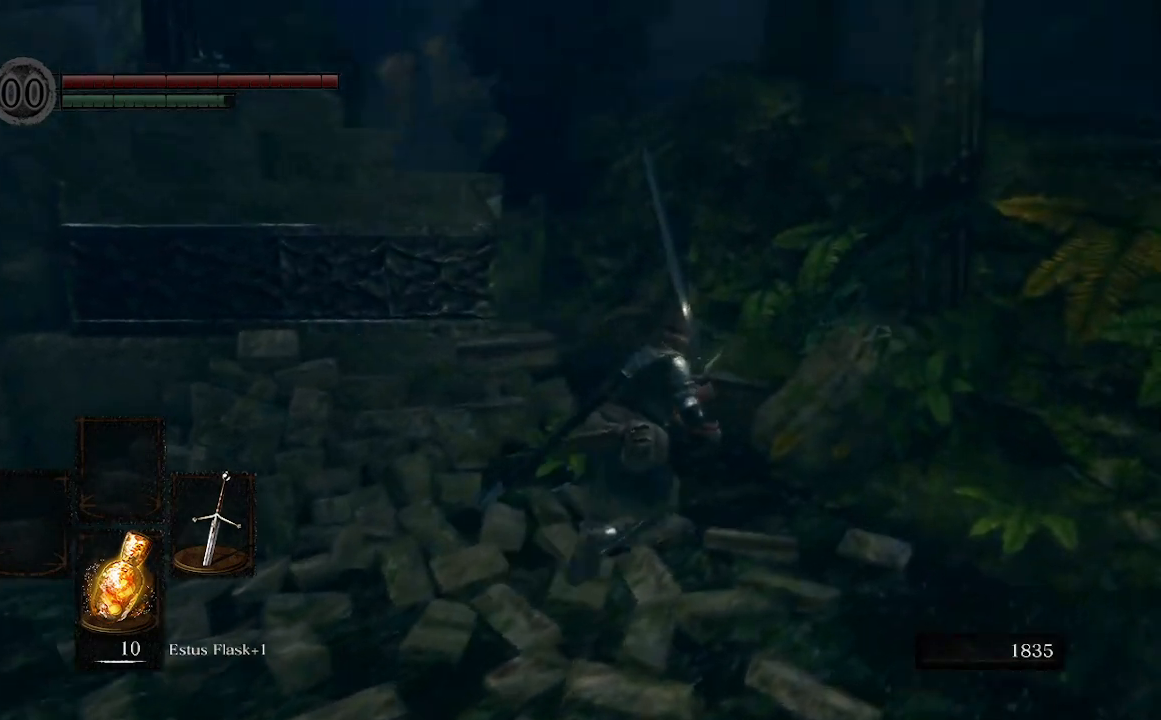
{"buttons": [], "left_stick": "up-right", "right_stick": "left", "events": [[300, "B", "up"]]}
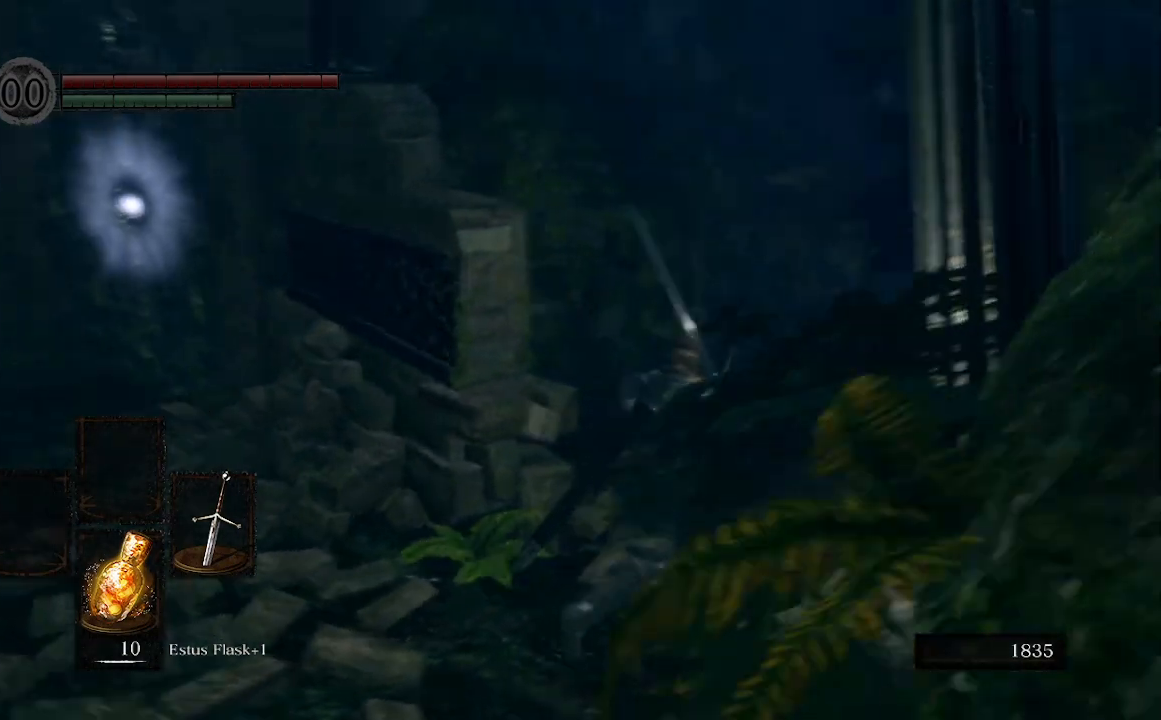
{"buttons": [], "left_stick": "up", "right_stick": "up", "events": [[267, "right_stick", "up-left"], [367, "left_stick", "up"], [367, "right_stick", "up"]]}
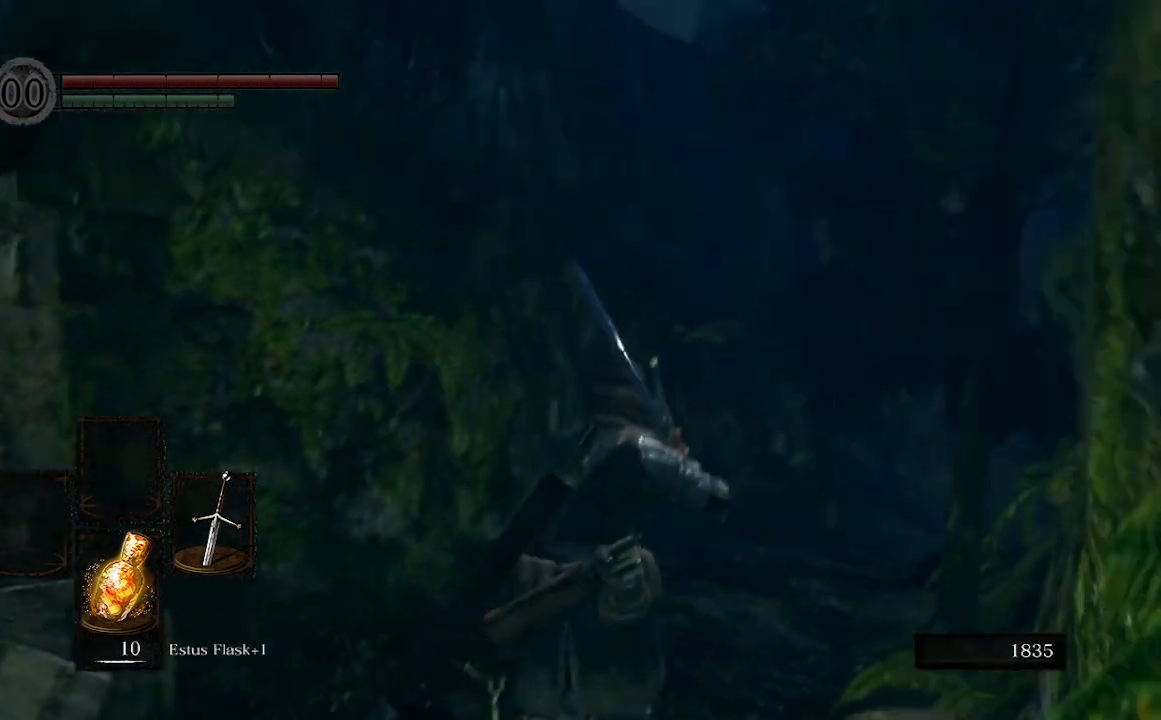
{"buttons": [], "left_stick": "up", "right_stick": "down-right", "events": [[267, "right_stick", "center"], [467, "right_stick", "down-right"]]}
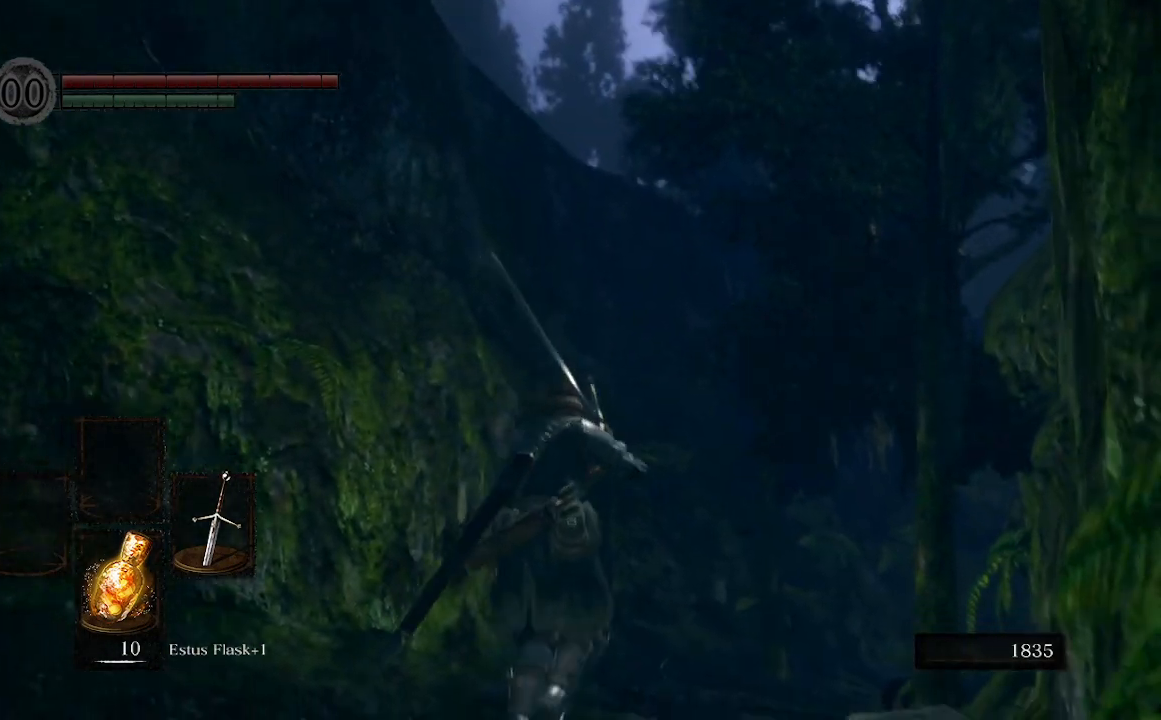
{"buttons": [], "left_stick": "up", "right_stick": "center", "events": [[333, "right_stick", "center"]]}
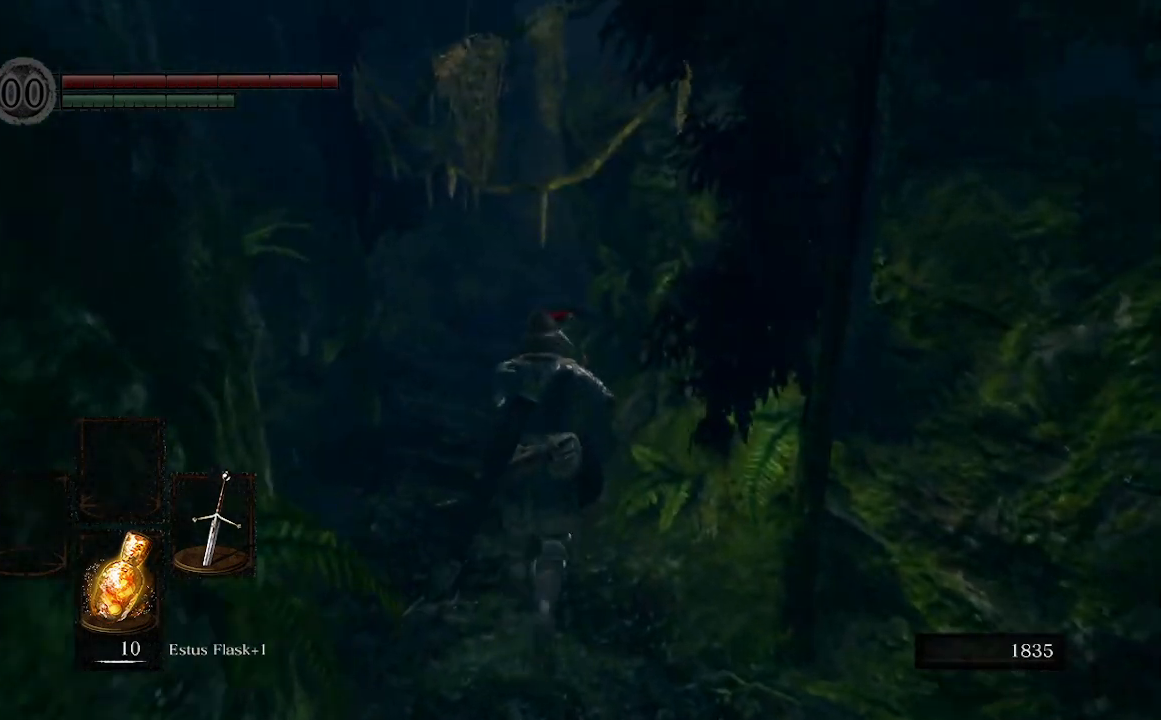
{"buttons": [], "left_stick": "up", "right_stick": "right", "events": [[267, "right_stick", "right"]]}
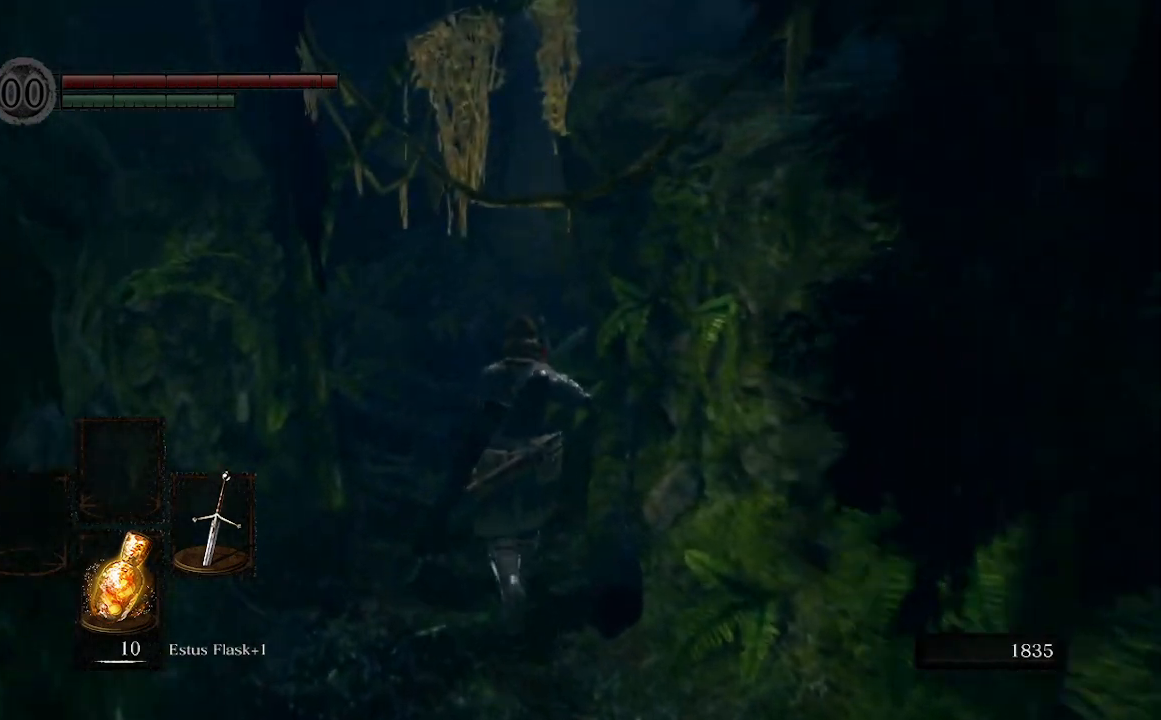
{"buttons": [], "left_stick": "up", "right_stick": "right", "events": []}
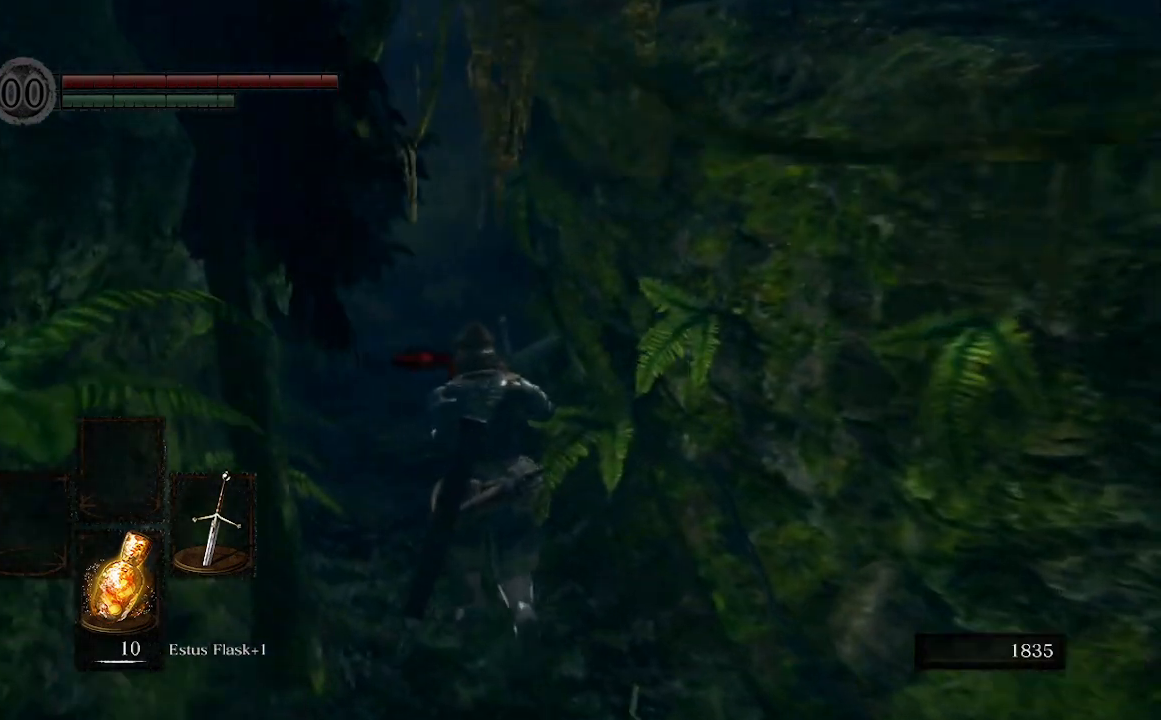
{"buttons": [], "left_stick": "up-left", "right_stick": "right", "events": [[500, "left_stick", "up-left"]]}
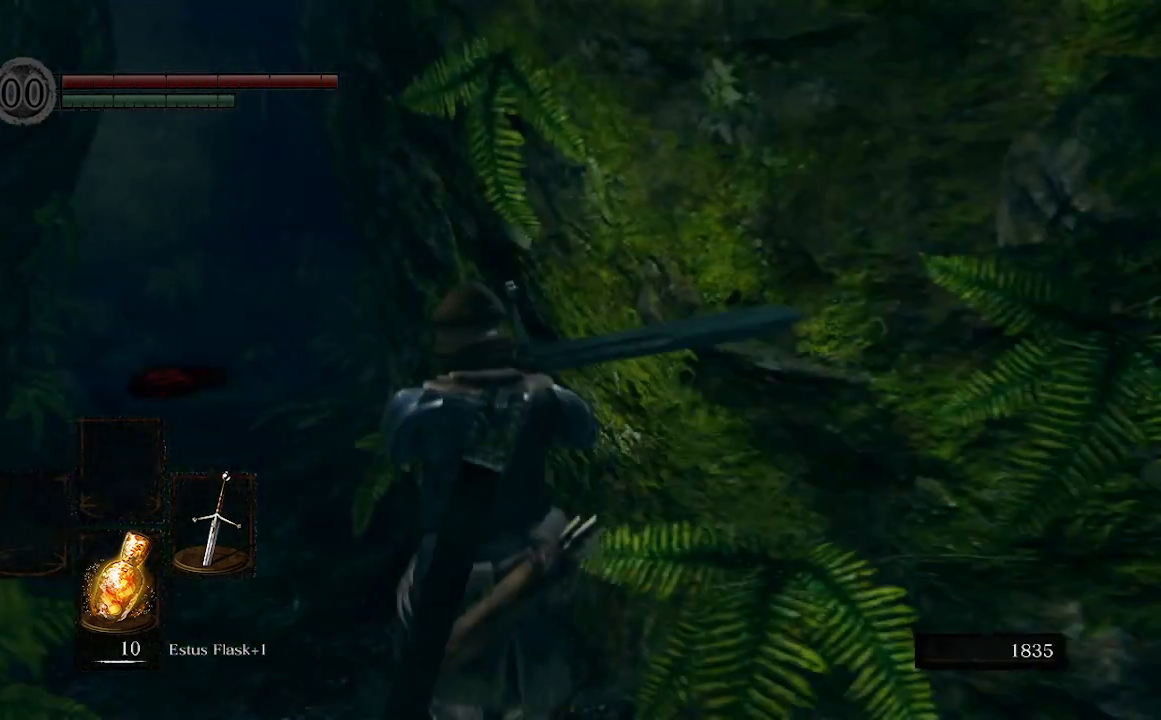
{"buttons": [], "left_stick": "up-left", "right_stick": "right", "events": []}
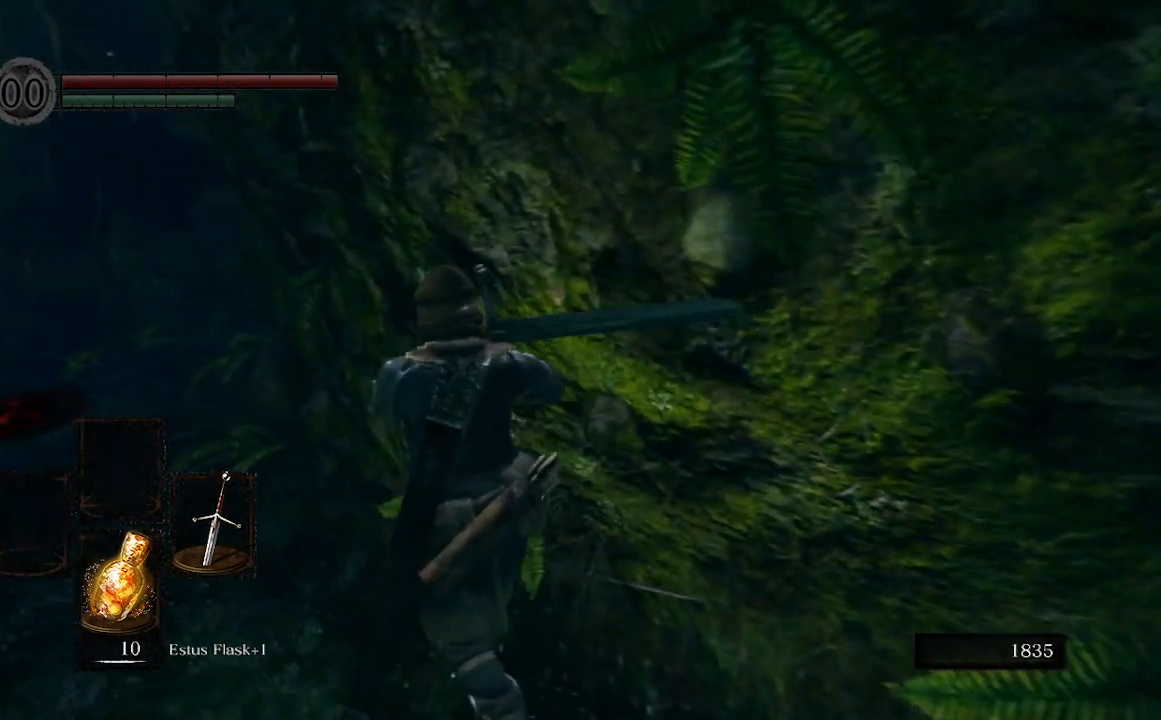
{"buttons": [], "left_stick": "up-left", "right_stick": "center", "events": [[267, "right_stick", "center"]]}
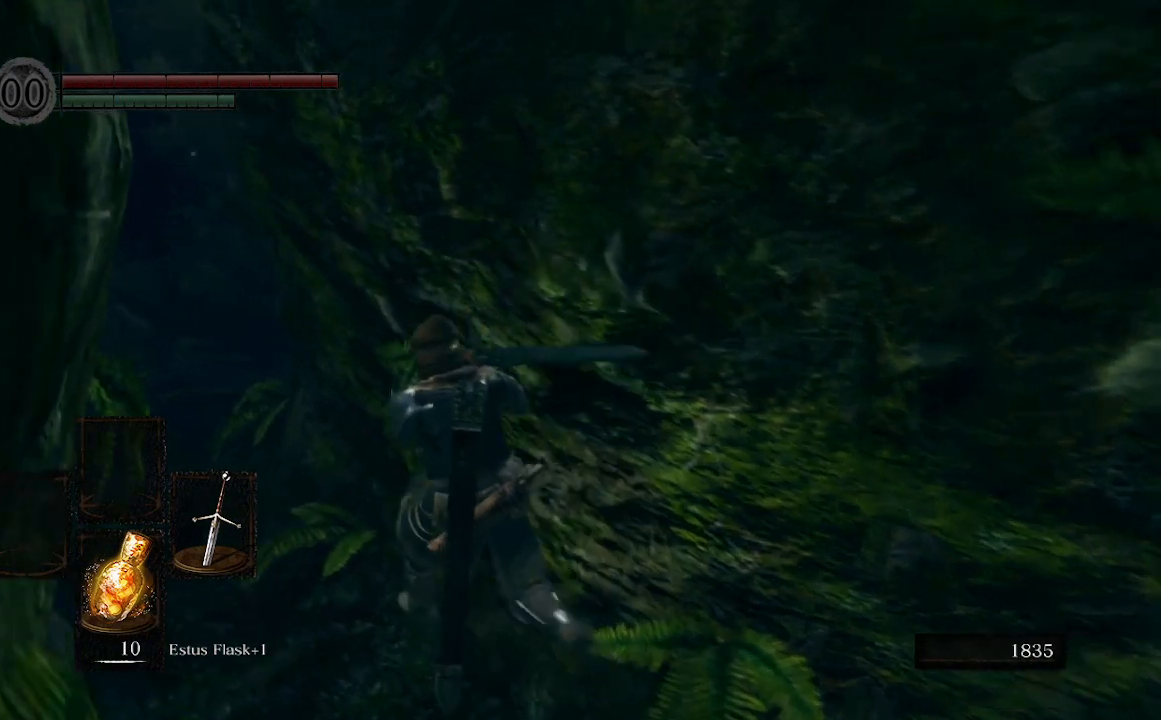
{"buttons": [], "left_stick": "up-left", "right_stick": "center", "events": []}
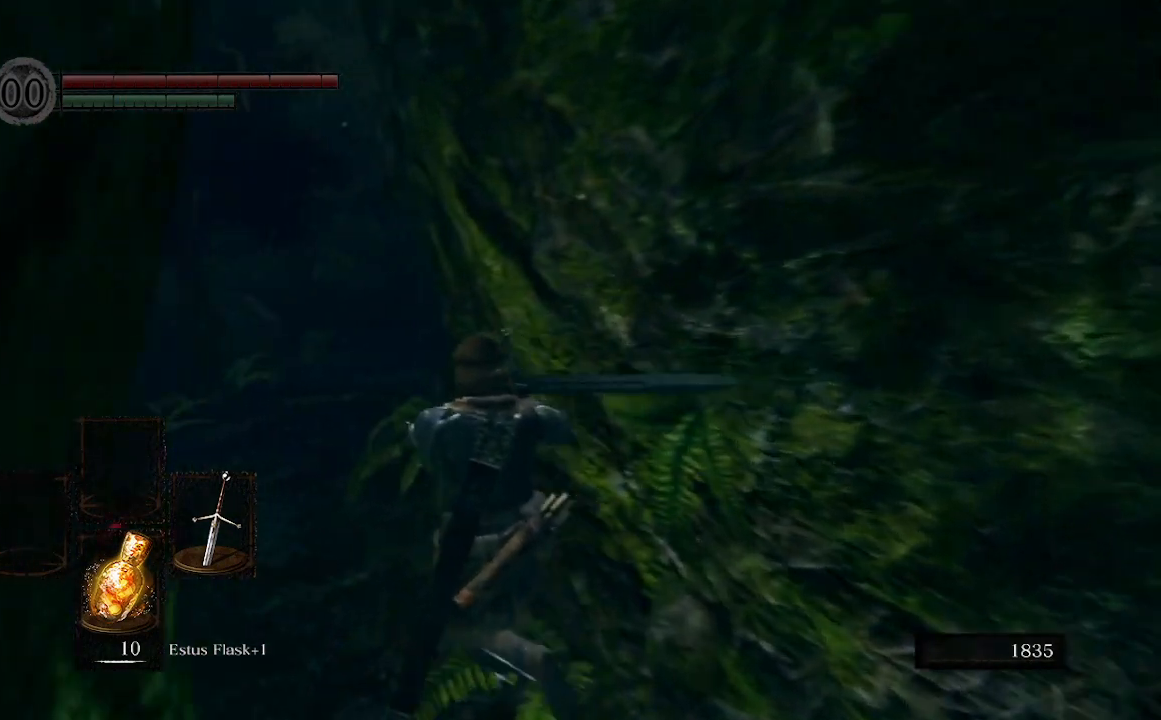
{"buttons": [], "left_stick": "up-left", "right_stick": "right", "events": [[233, "right_stick", "right"]]}
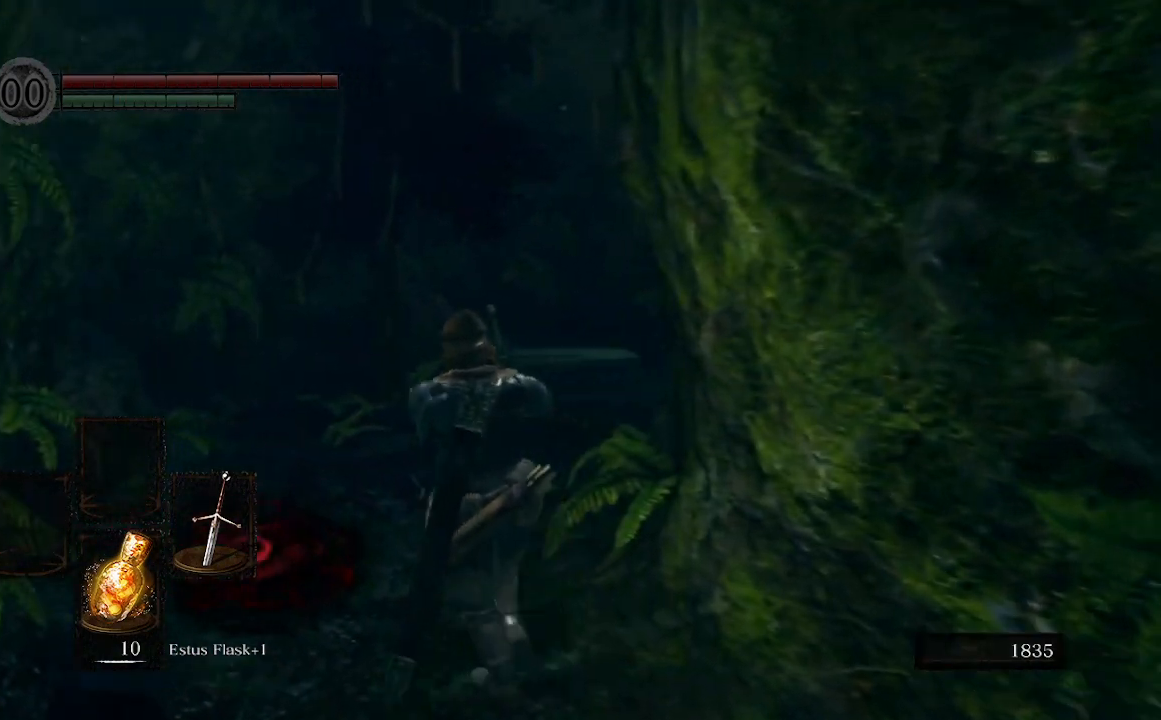
{"buttons": [], "left_stick": "up", "right_stick": "right", "events": [[167, "left_stick", "up"]]}
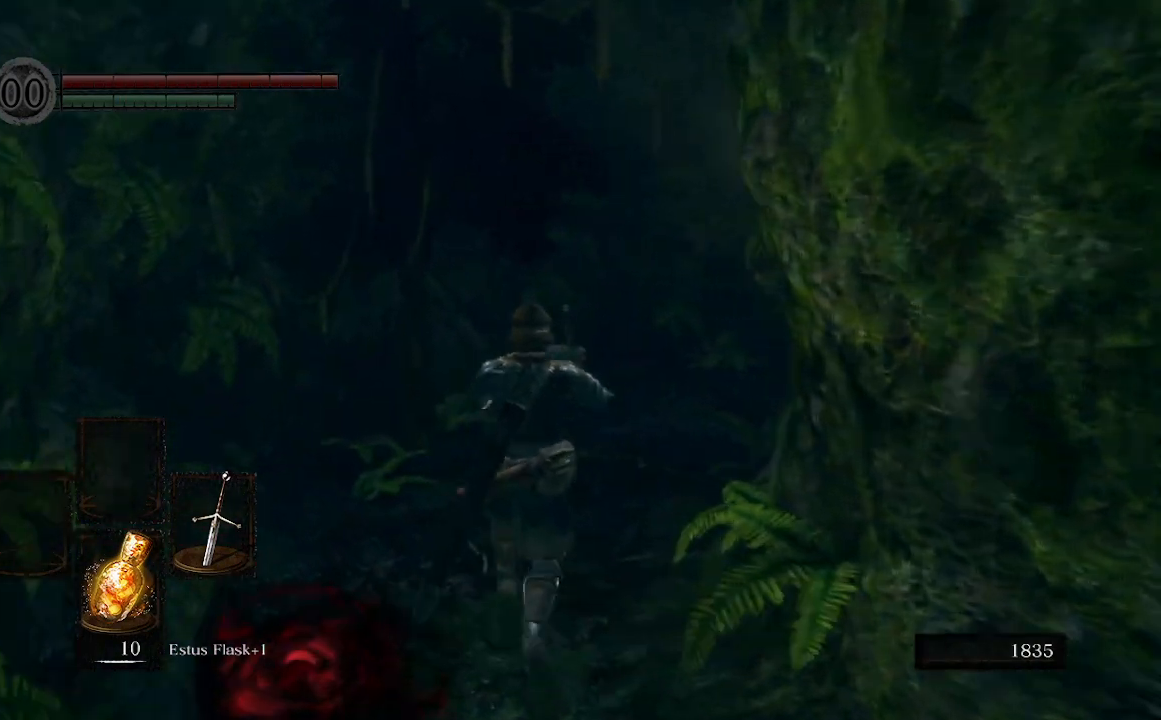
{"buttons": [], "left_stick": "up", "right_stick": "center", "events": [[300, "right_stick", "center"]]}
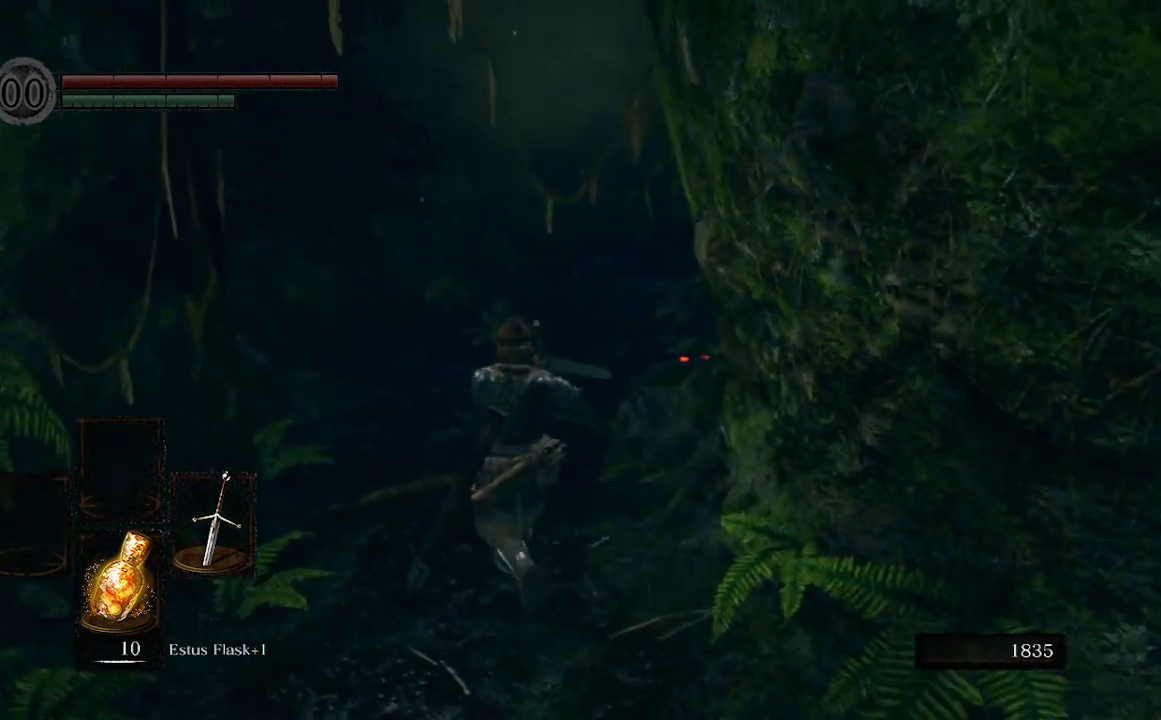
{"buttons": [], "left_stick": "up", "right_stick": "center", "events": [[133, "right_stick", "up-right"], [333, "right_stick", "center"]]}
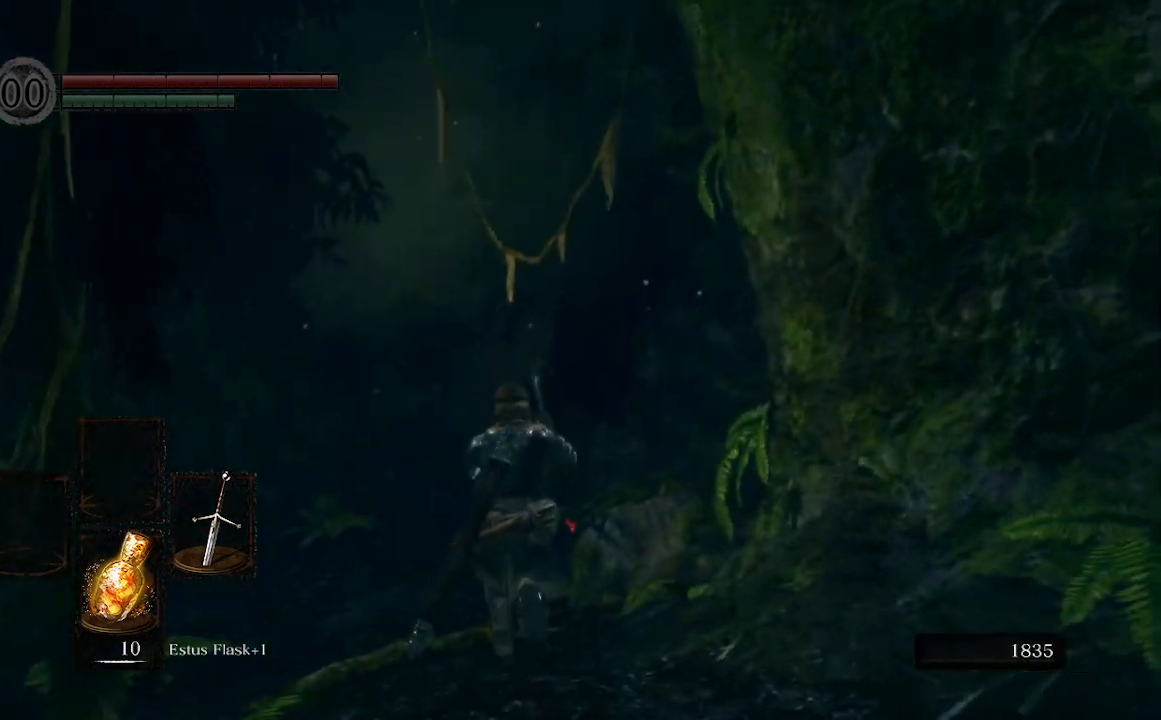
{"buttons": [], "left_stick": "up", "right_stick": "center", "events": [[300, "Y", "down"], [467, "Y", "up"]]}
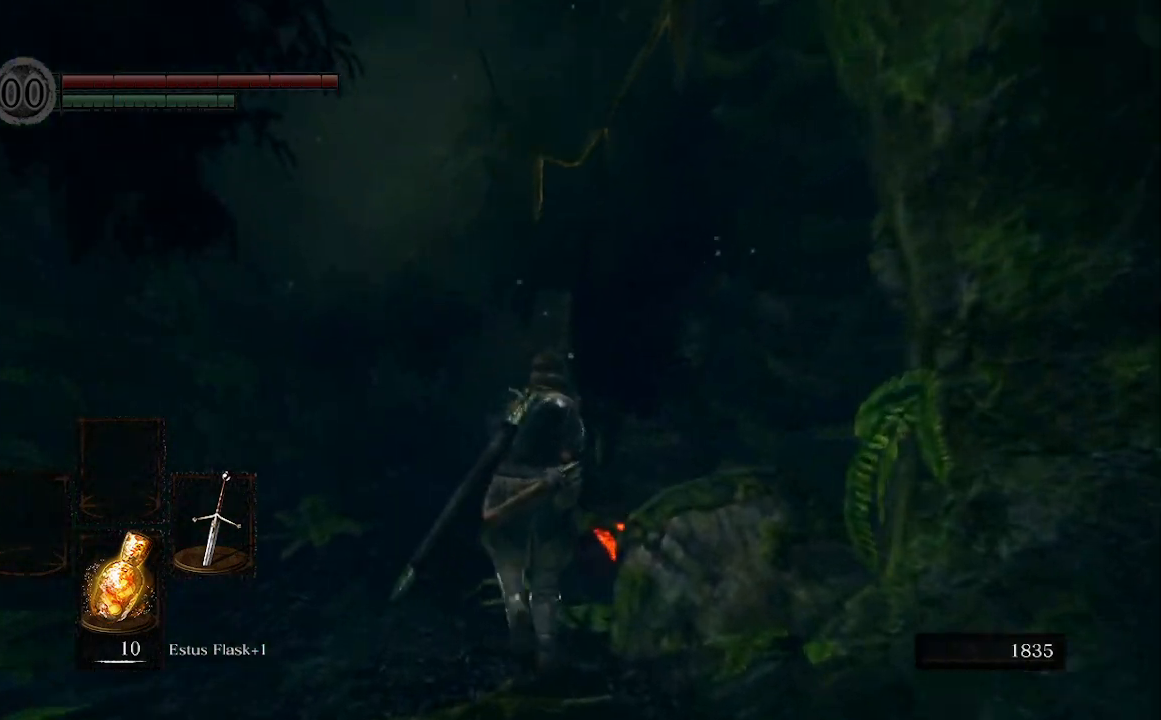
{"buttons": [], "left_stick": "up", "right_stick": "right", "events": [[33, "right_stick", "down-right"], [433, "right_stick", "right"]]}